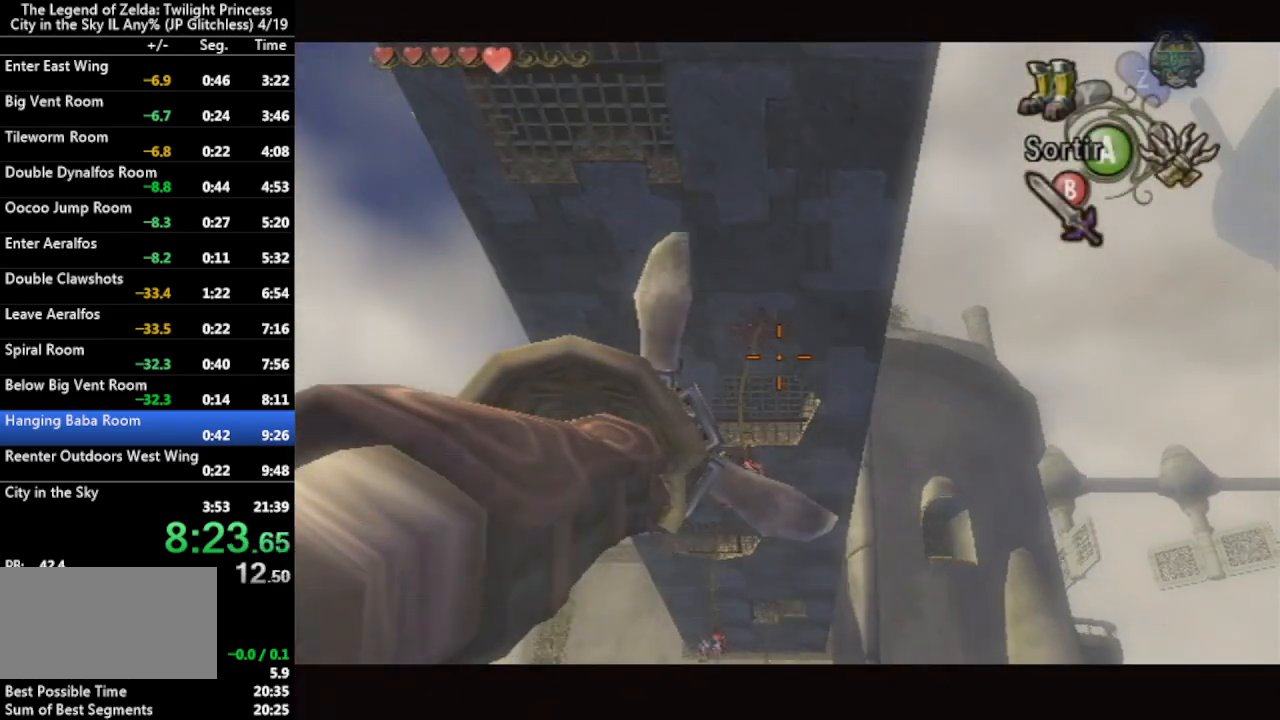
Gameplay with a controller (Nintendo layout); each line is a JSON object with the inputs held at the frame after it. "events" lists button and stick changes between this image and that frame as [ms after this image, input, new state], when the widget could be followed in between. Not read: L3 R3.
{"buttons": [], "left_stick": "center", "right_stick": "center", "events": [[100, "X", "up"], [100, "left_stick", "center"]]}
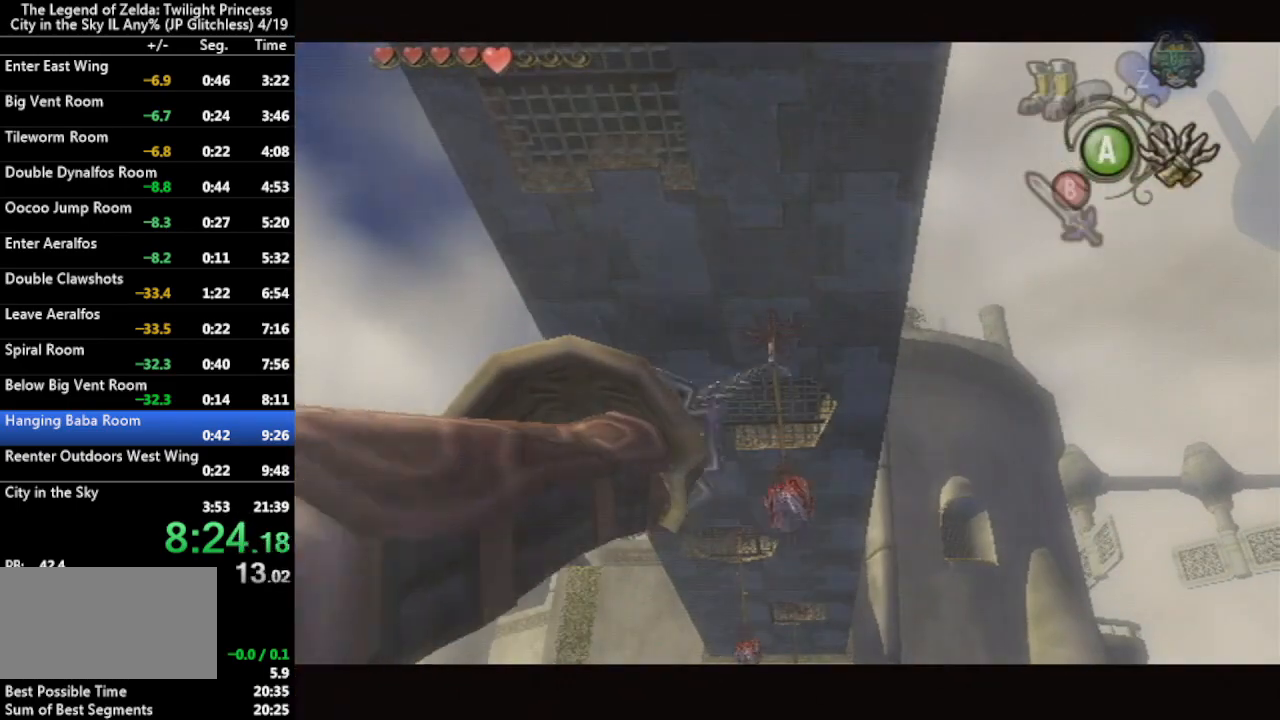
{"buttons": ["X"], "left_stick": "center", "right_stick": "center", "events": [[333, "X", "down"]]}
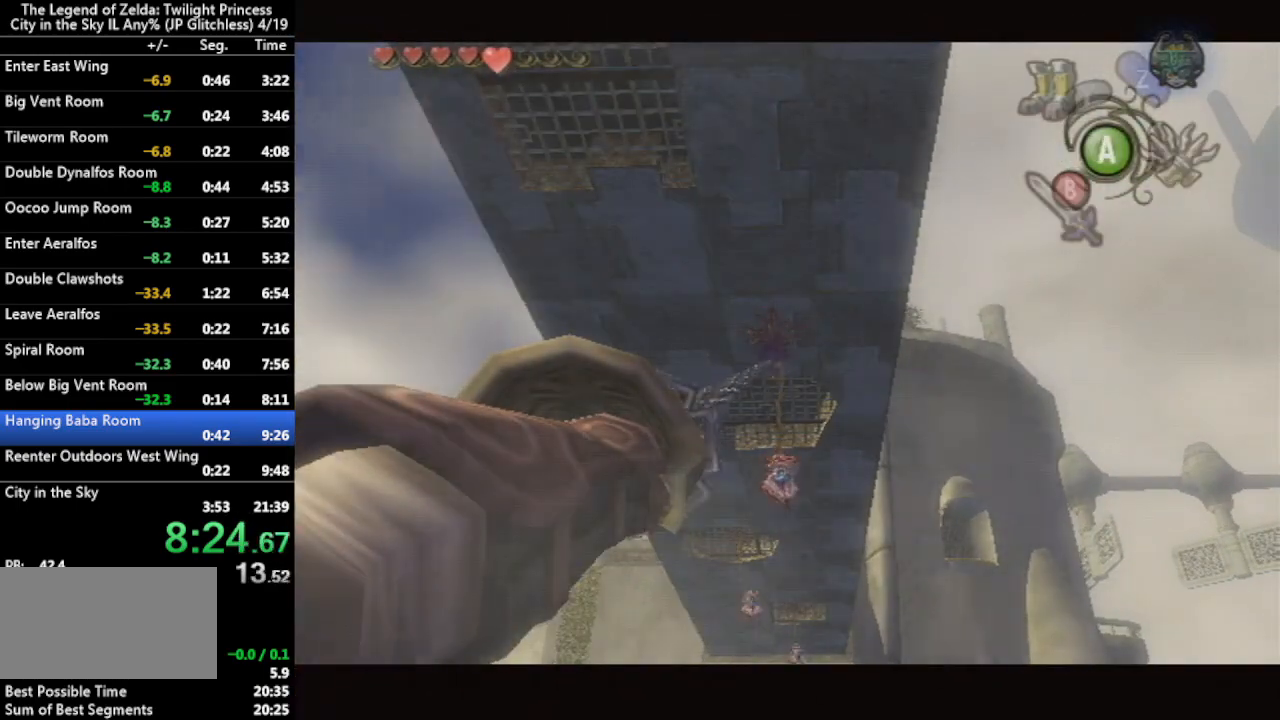
{"buttons": ["X"], "left_stick": "center", "right_stick": "center", "events": [[233, "left_stick", "up-left"], [333, "left_stick", "center"]]}
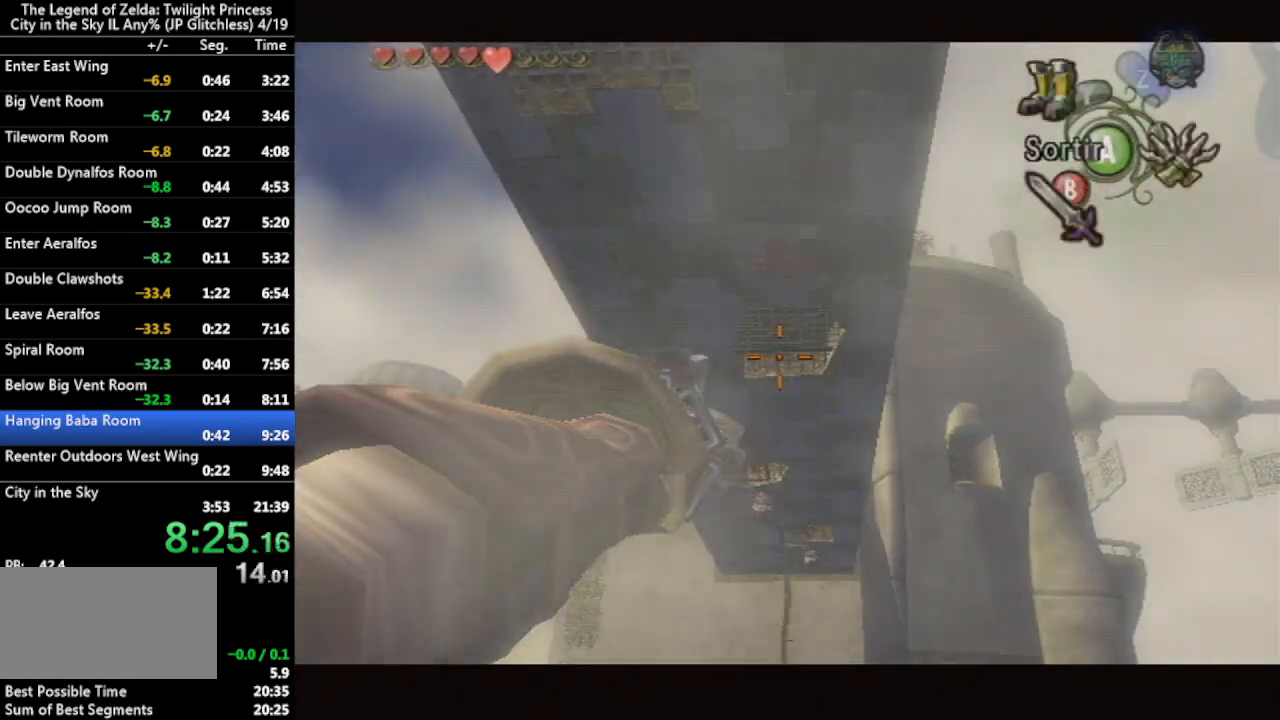
{"buttons": ["X"], "left_stick": "down", "right_stick": "center", "events": [[467, "left_stick", "down"]]}
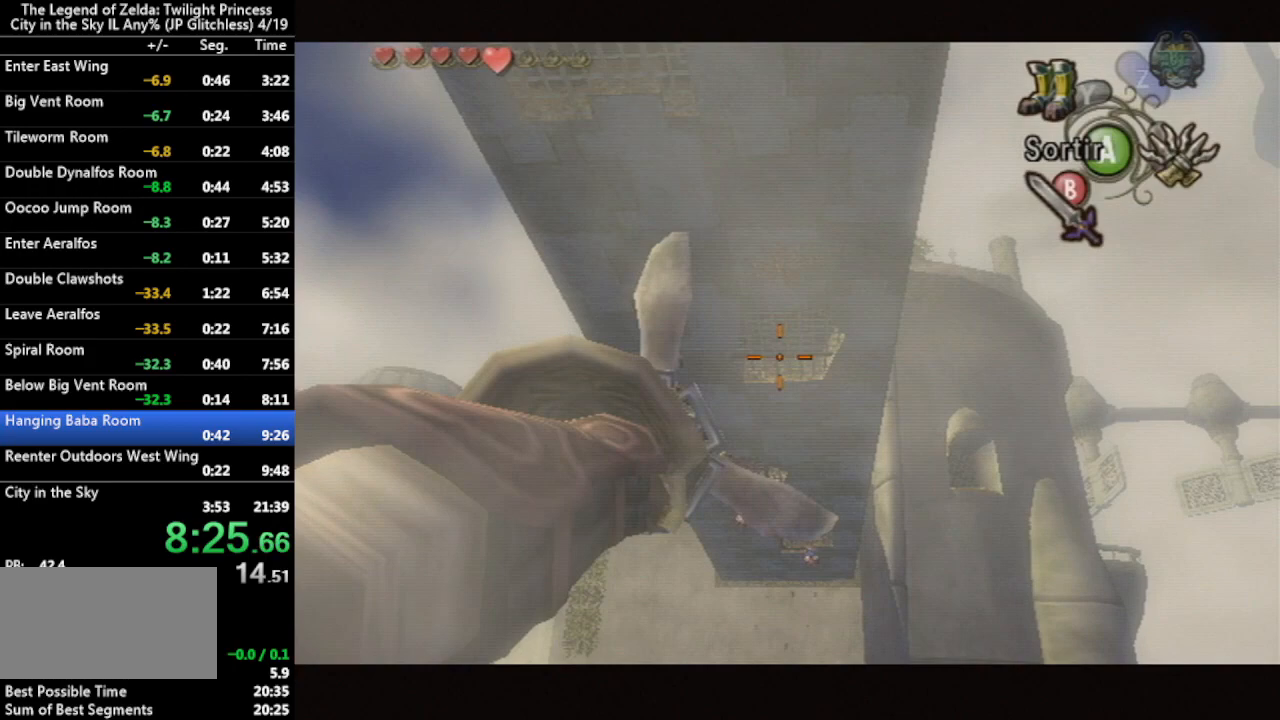
{"buttons": ["X"], "left_stick": "center", "right_stick": "center", "events": [[33, "left_stick", "center"], [100, "X", "up"], [367, "X", "down"]]}
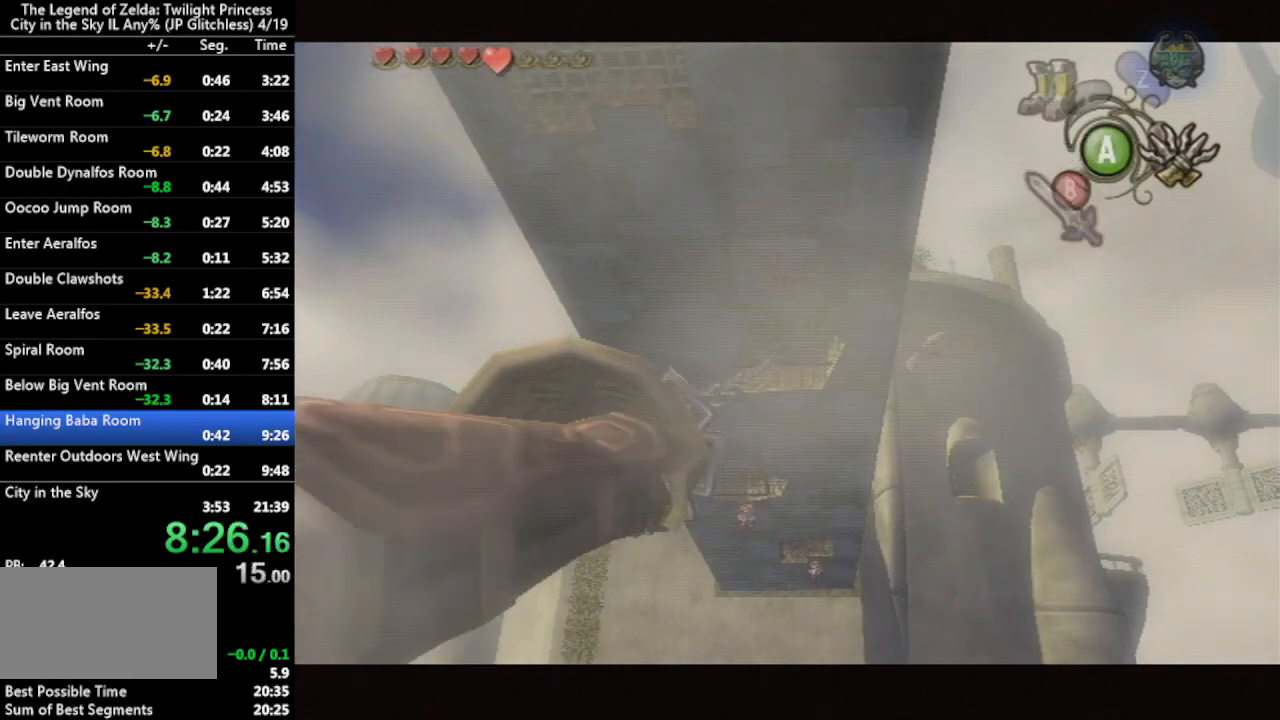
{"buttons": [], "left_stick": "center", "right_stick": "center", "events": [[100, "left_stick", "down-right"], [167, "X", "up"], [200, "left_stick", "center"]]}
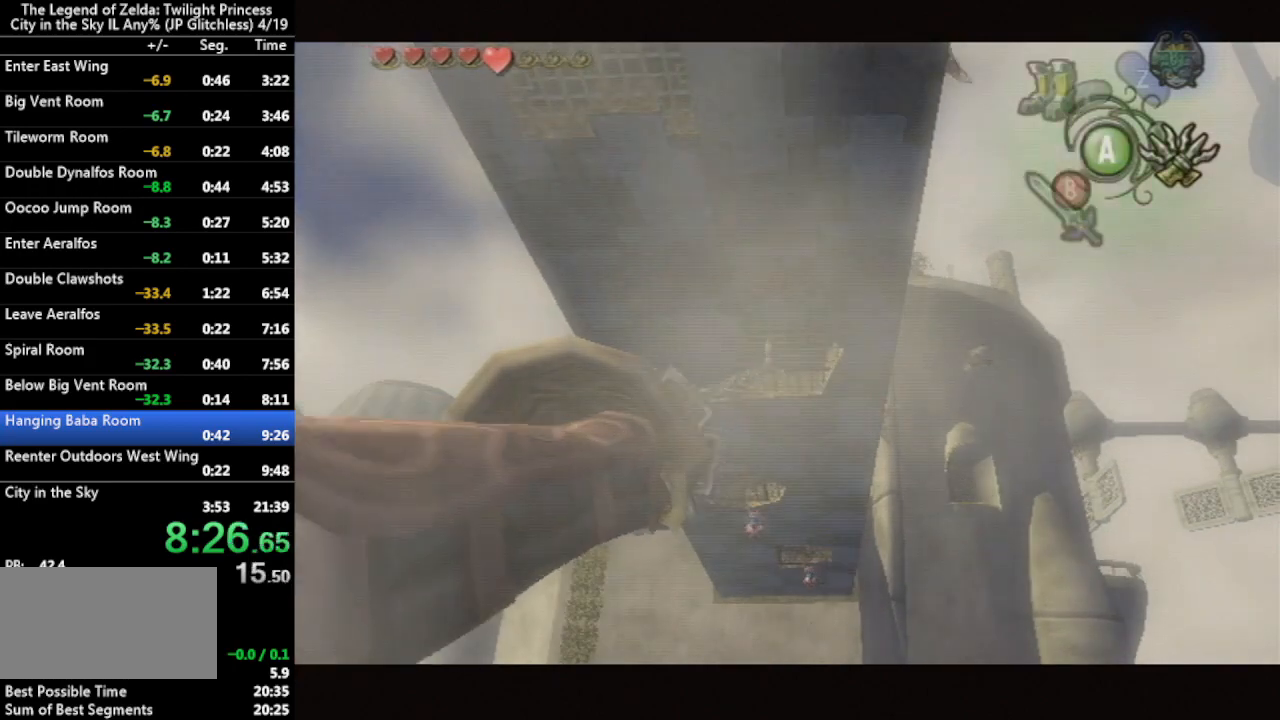
{"buttons": [], "left_stick": "center", "right_stick": "center", "events": []}
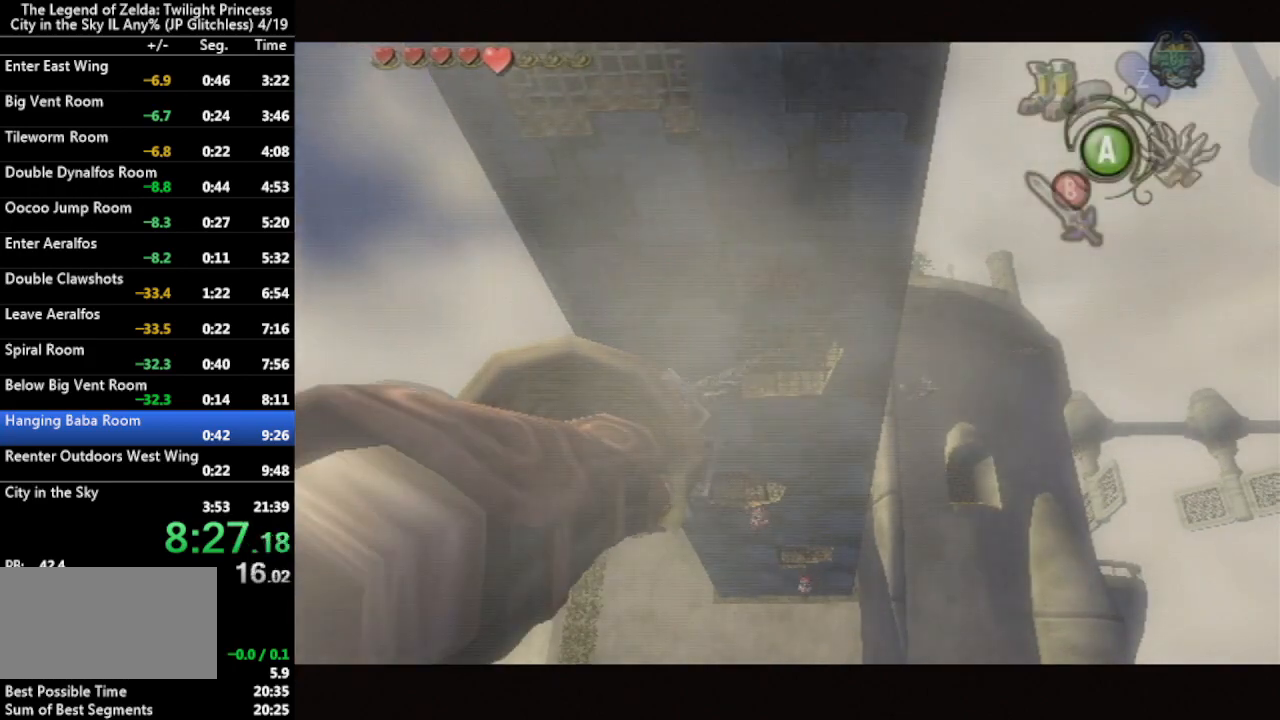
{"buttons": [], "left_stick": "center", "right_stick": "center", "events": []}
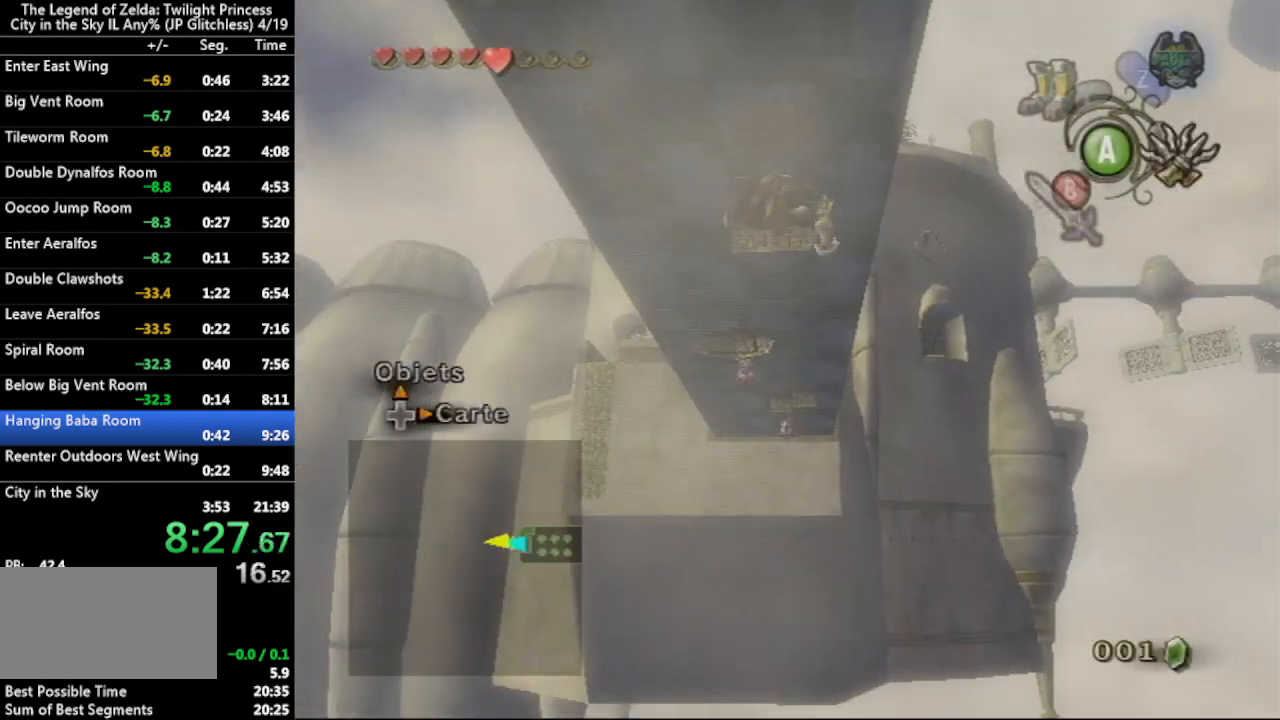
{"buttons": ["X", "L1"], "left_stick": "center", "right_stick": "center", "events": [[267, "L1", "down"], [300, "X", "down"]]}
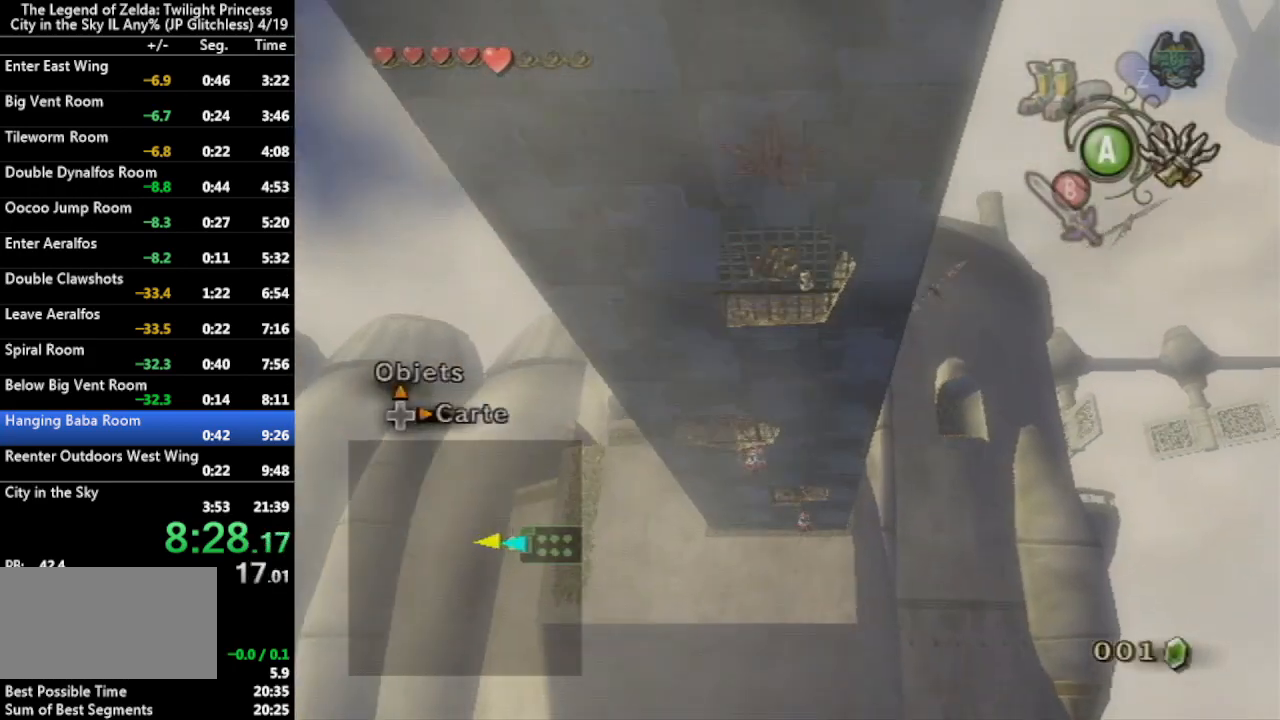
{"buttons": ["X", "L1"], "left_stick": "center", "right_stick": "center", "events": []}
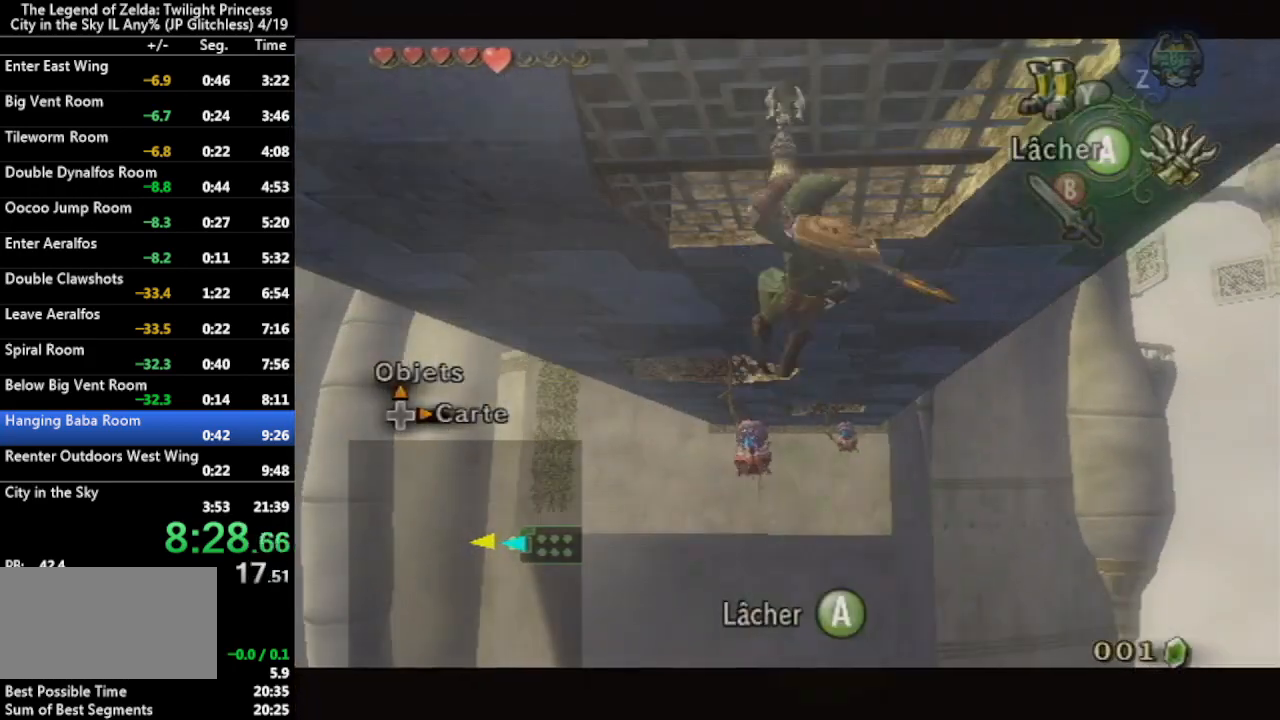
{"buttons": ["X"], "left_stick": "center", "right_stick": "center", "events": [[100, "L1", "up"]]}
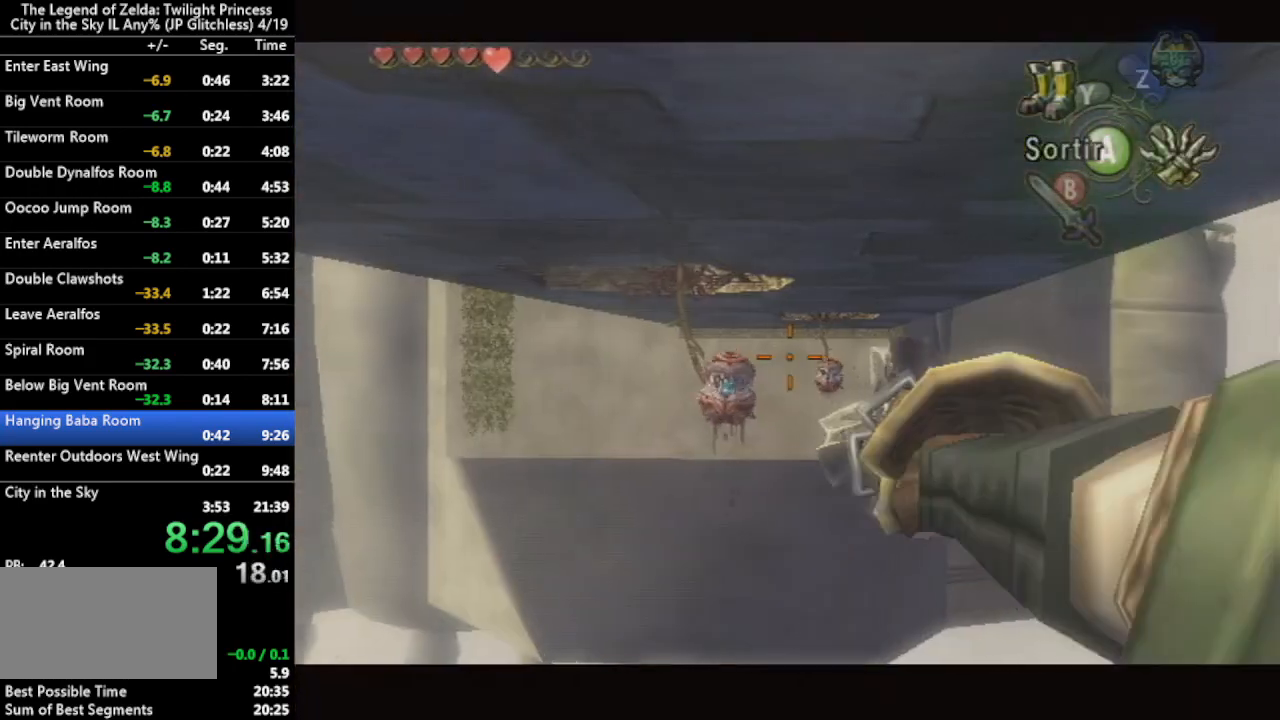
{"buttons": [], "left_stick": "center", "right_stick": "center", "events": [[233, "X", "up"]]}
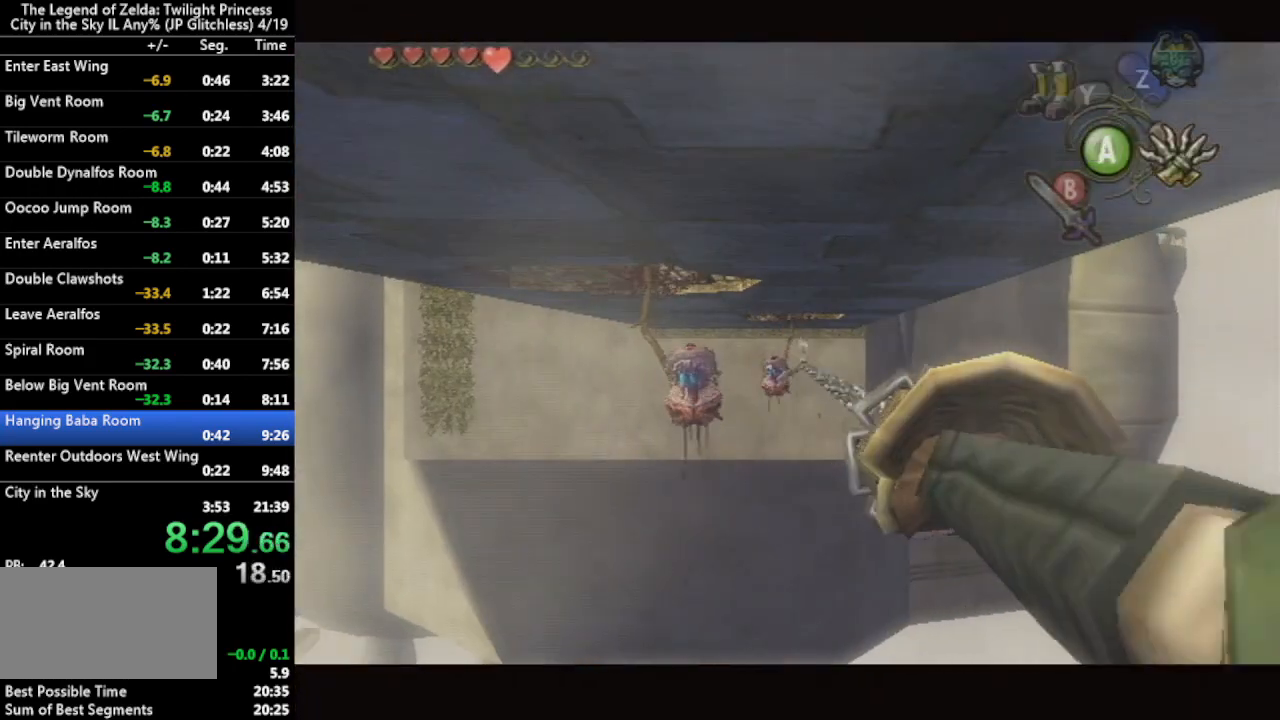
{"buttons": [], "left_stick": "center", "right_stick": "center", "events": []}
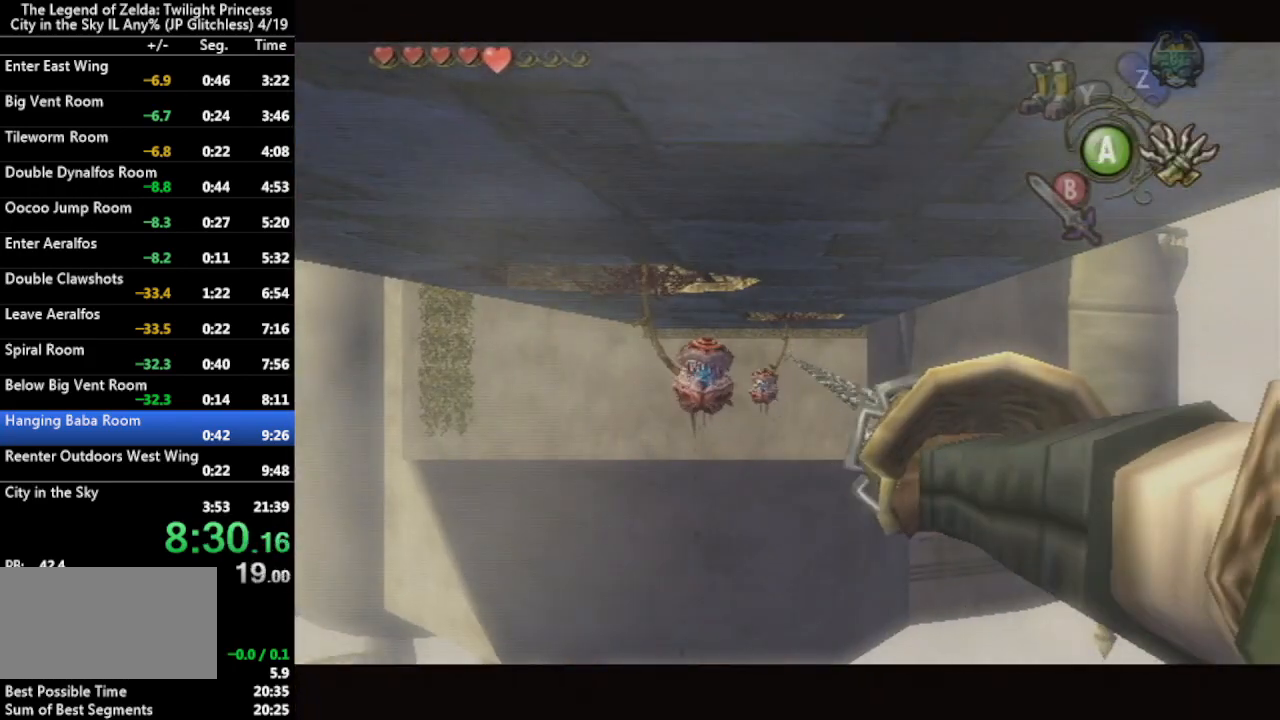
{"buttons": ["X"], "left_stick": "down-left", "right_stick": "center", "events": [[200, "X", "down"], [400, "left_stick", "down-left"]]}
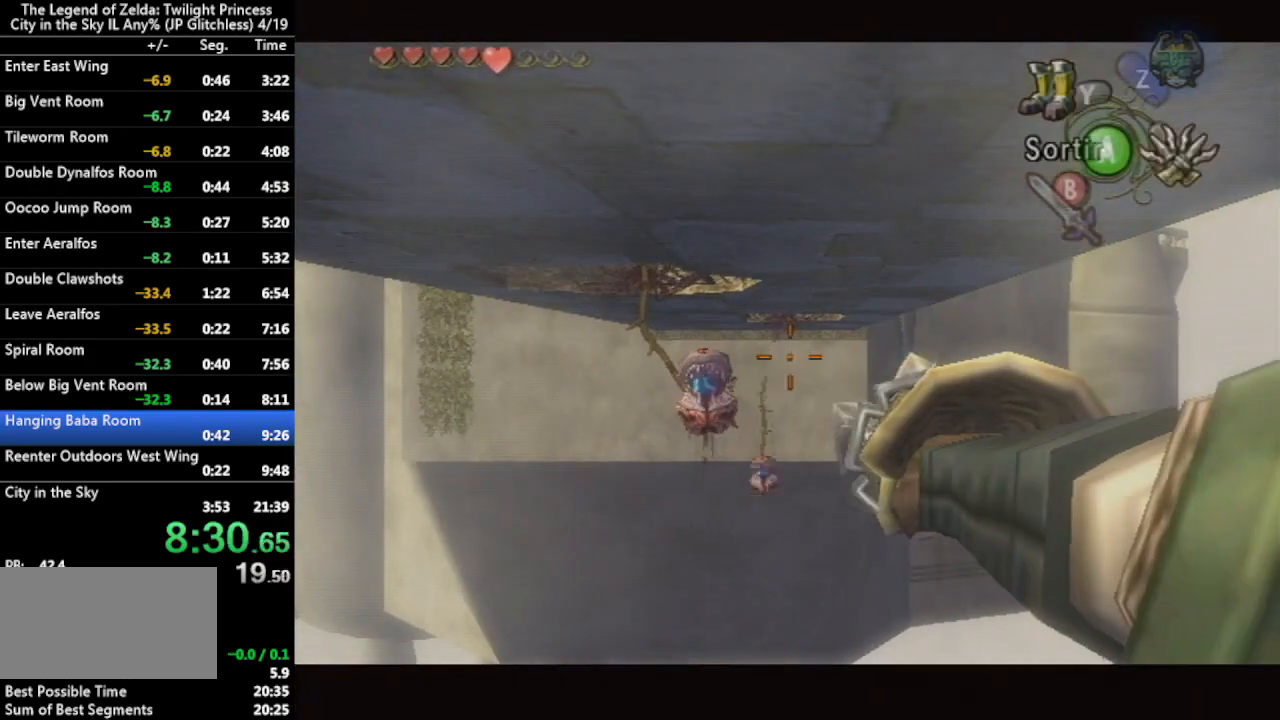
{"buttons": ["X"], "left_stick": "center", "right_stick": "center", "events": [[400, "left_stick", "center"]]}
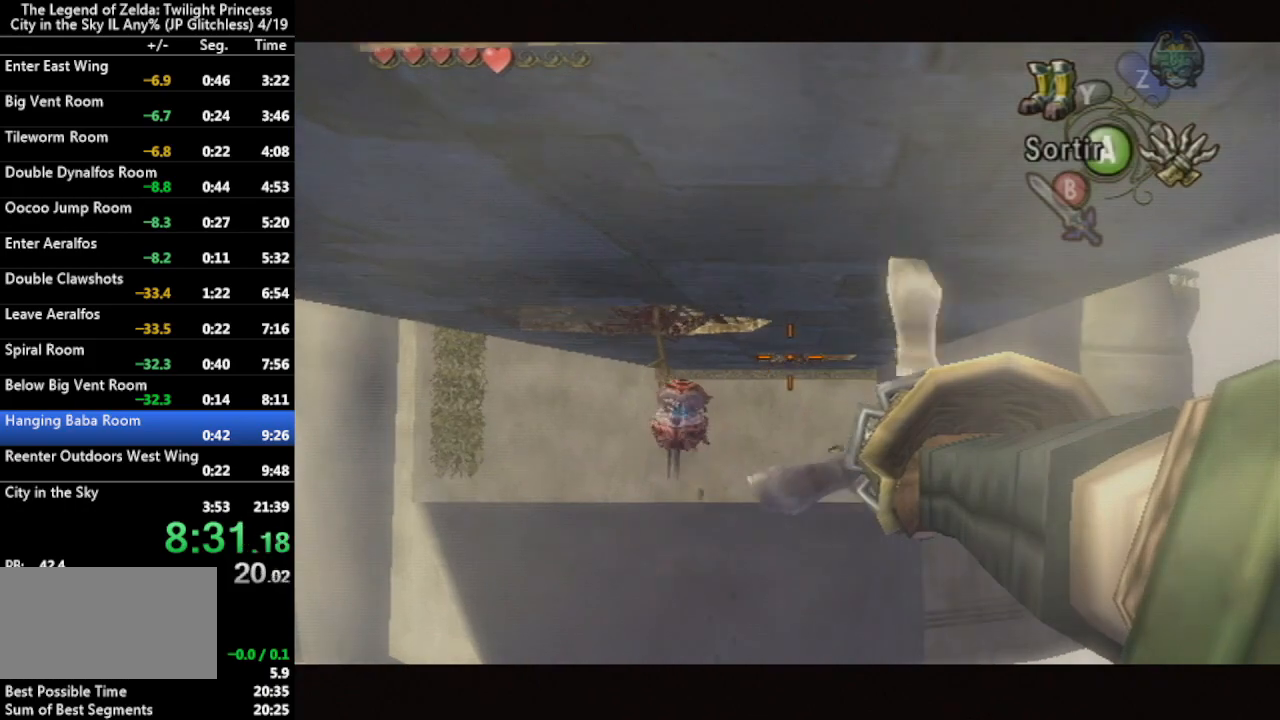
{"buttons": [], "left_stick": "center", "right_stick": "center", "events": [[467, "X", "up"]]}
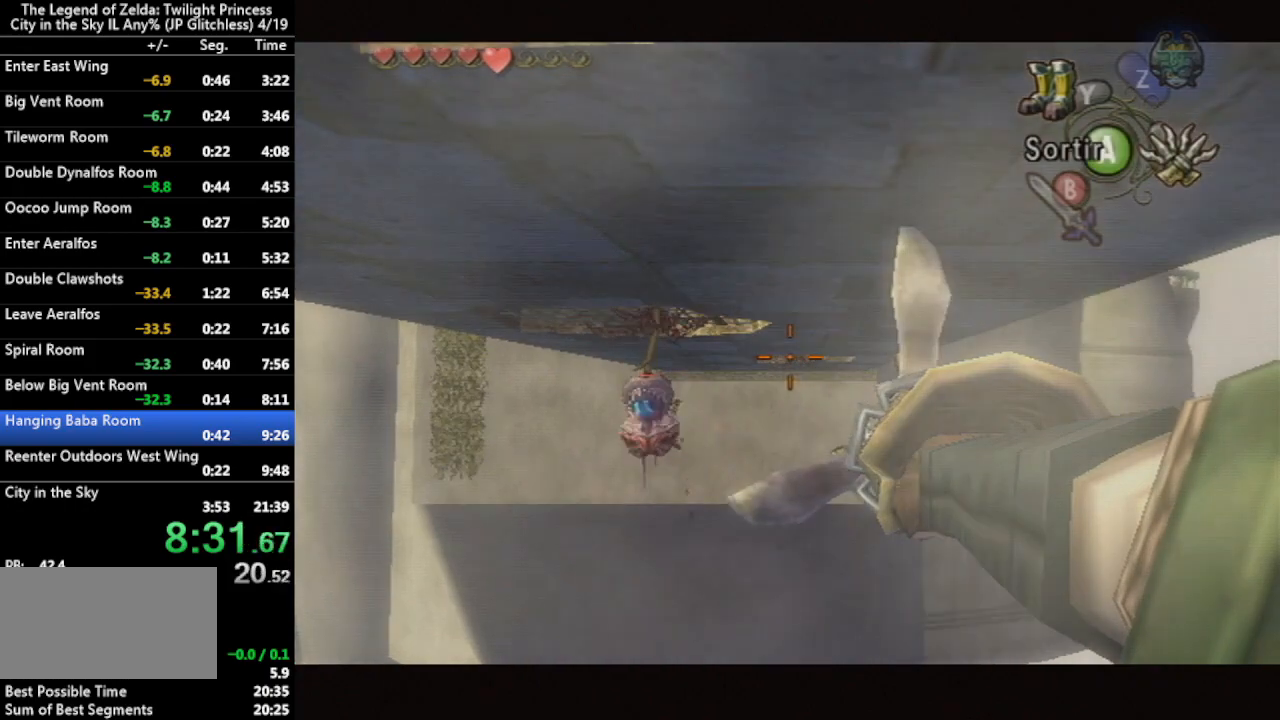
{"buttons": [], "left_stick": "center", "right_stick": "center", "events": [[200, "X", "down"], [500, "X", "up"]]}
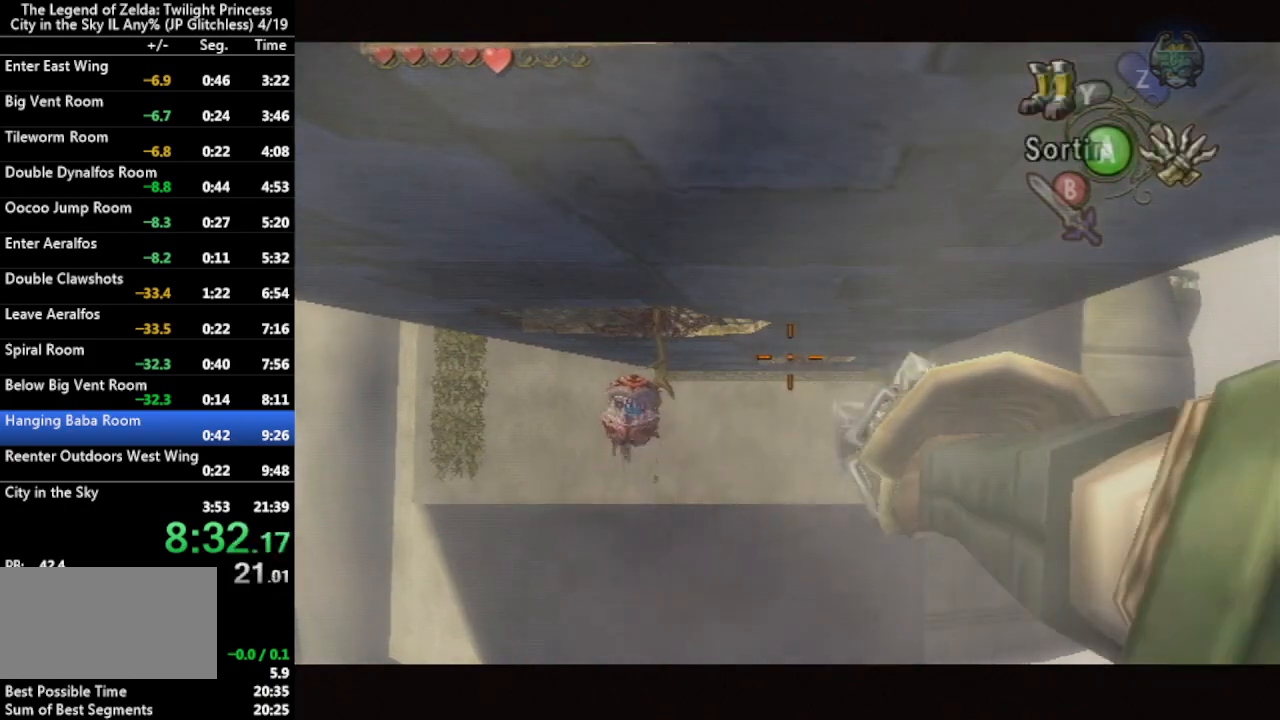
{"buttons": ["X"], "left_stick": "center", "right_stick": "center", "events": [[333, "X", "down"]]}
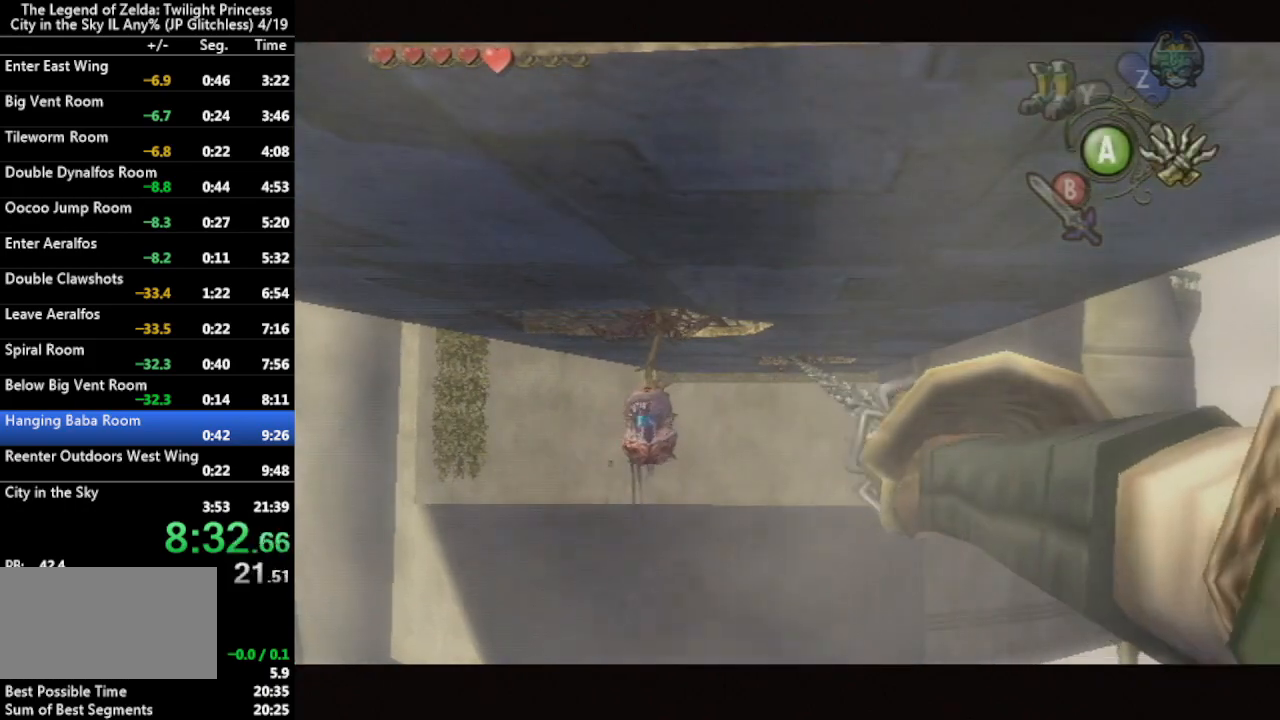
{"buttons": [], "left_stick": "center", "right_stick": "center", "events": [[167, "left_stick", "down-left"], [267, "X", "up"], [267, "left_stick", "center"]]}
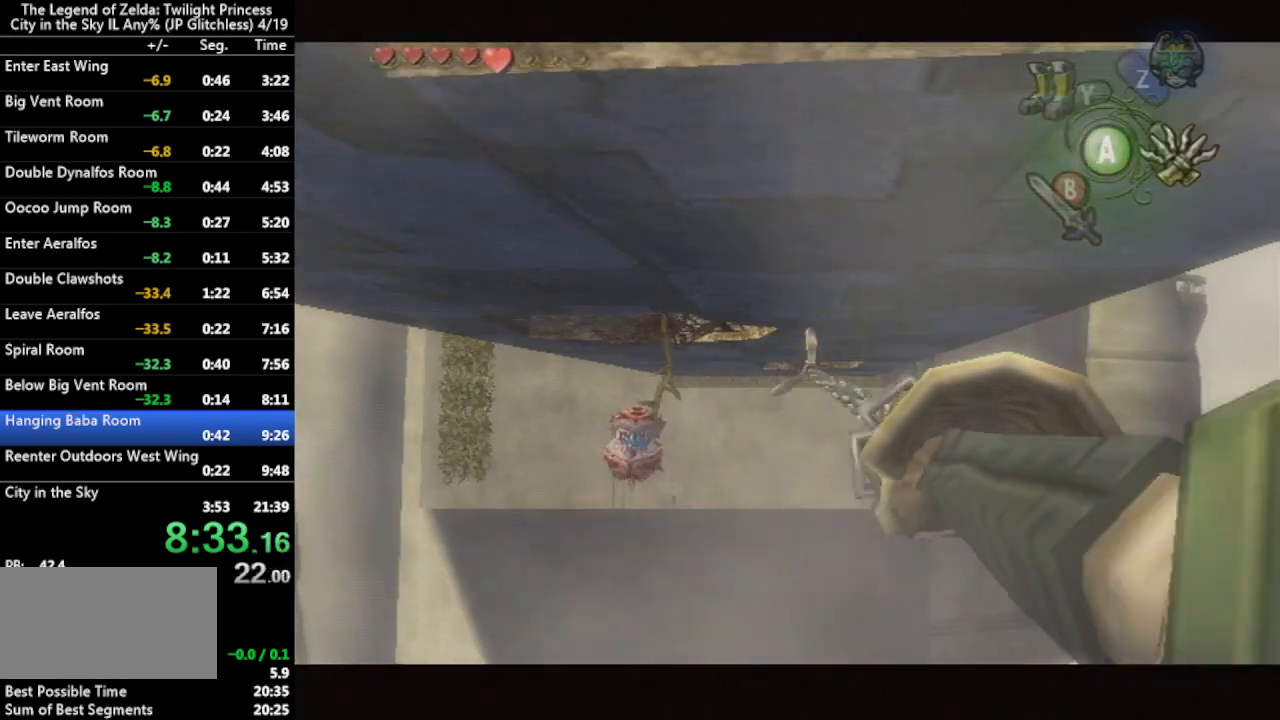
{"buttons": ["X"], "left_stick": "center", "right_stick": "center", "events": [[133, "X", "down"]]}
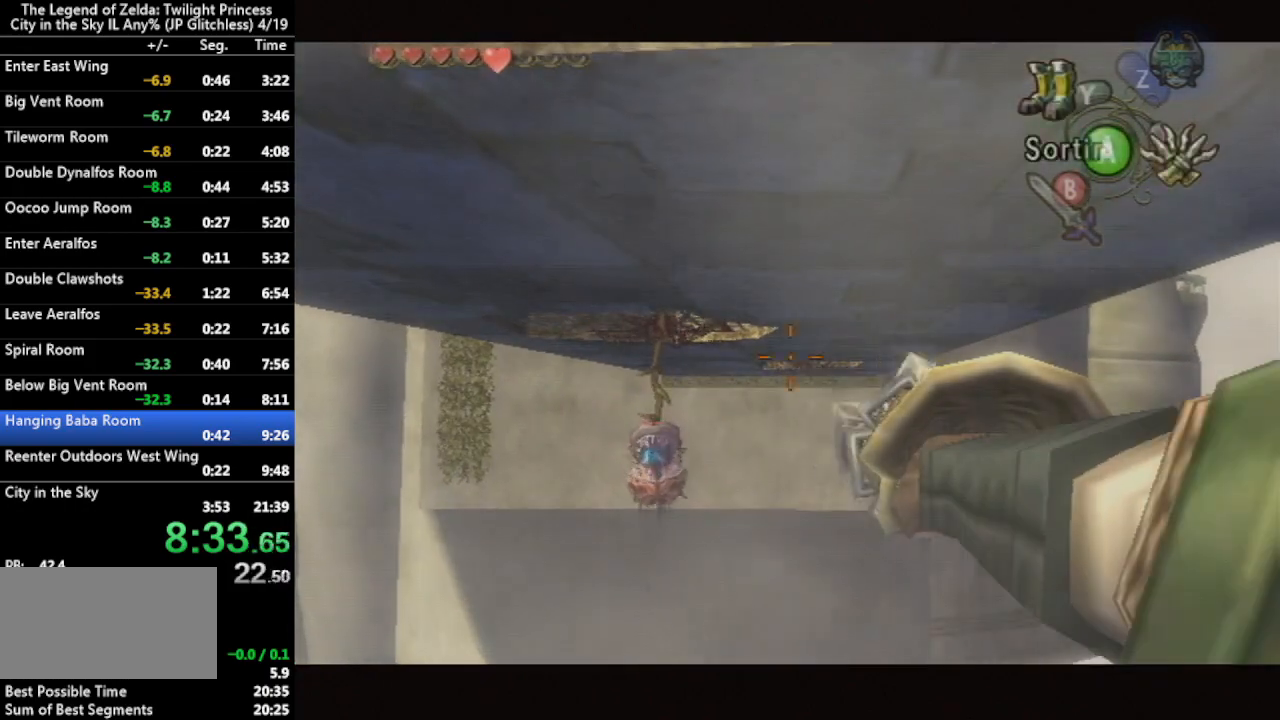
{"buttons": [], "left_stick": "center", "right_stick": "center", "events": [[100, "X", "up"]]}
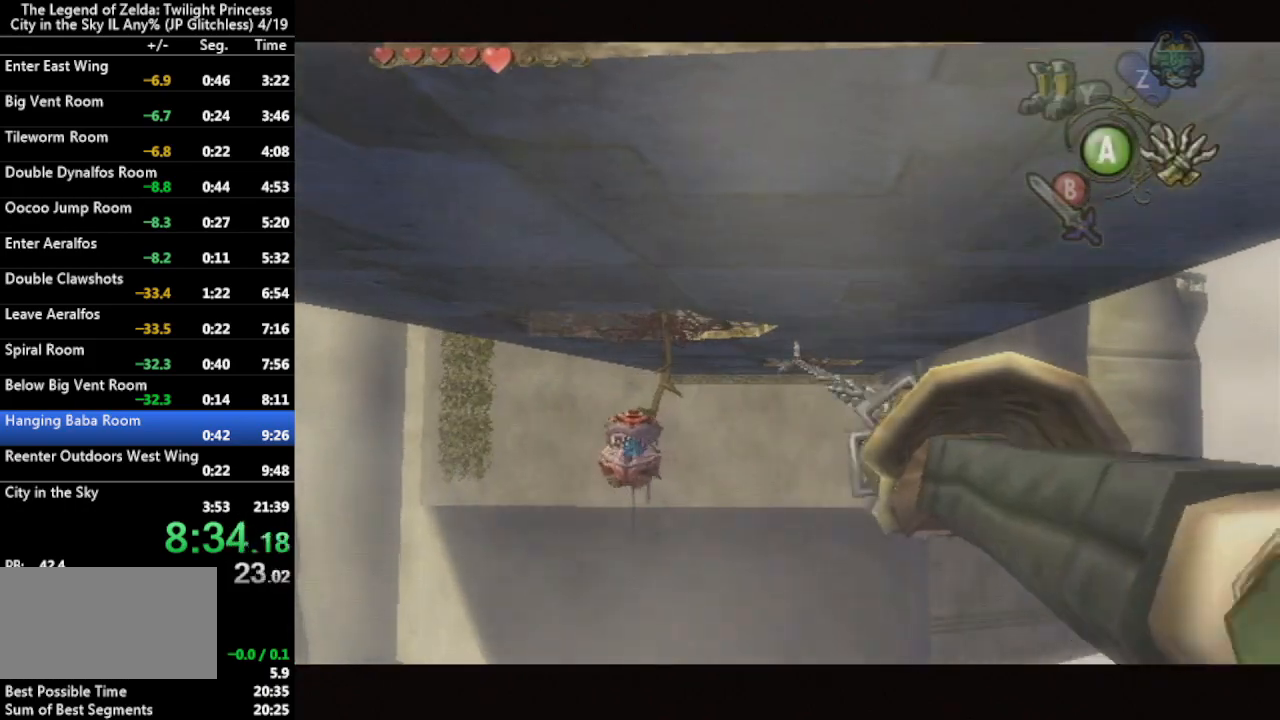
{"buttons": [], "left_stick": "center", "right_stick": "center", "events": []}
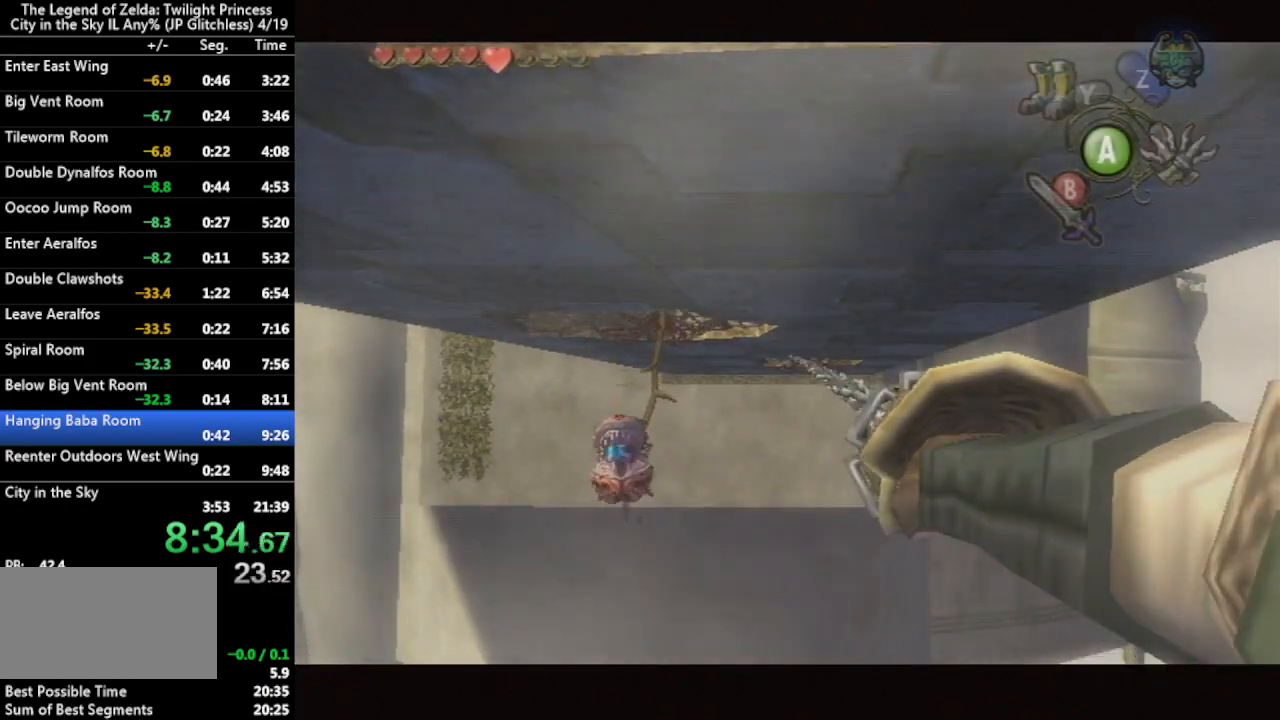
{"buttons": [], "left_stick": "center", "right_stick": "center", "events": []}
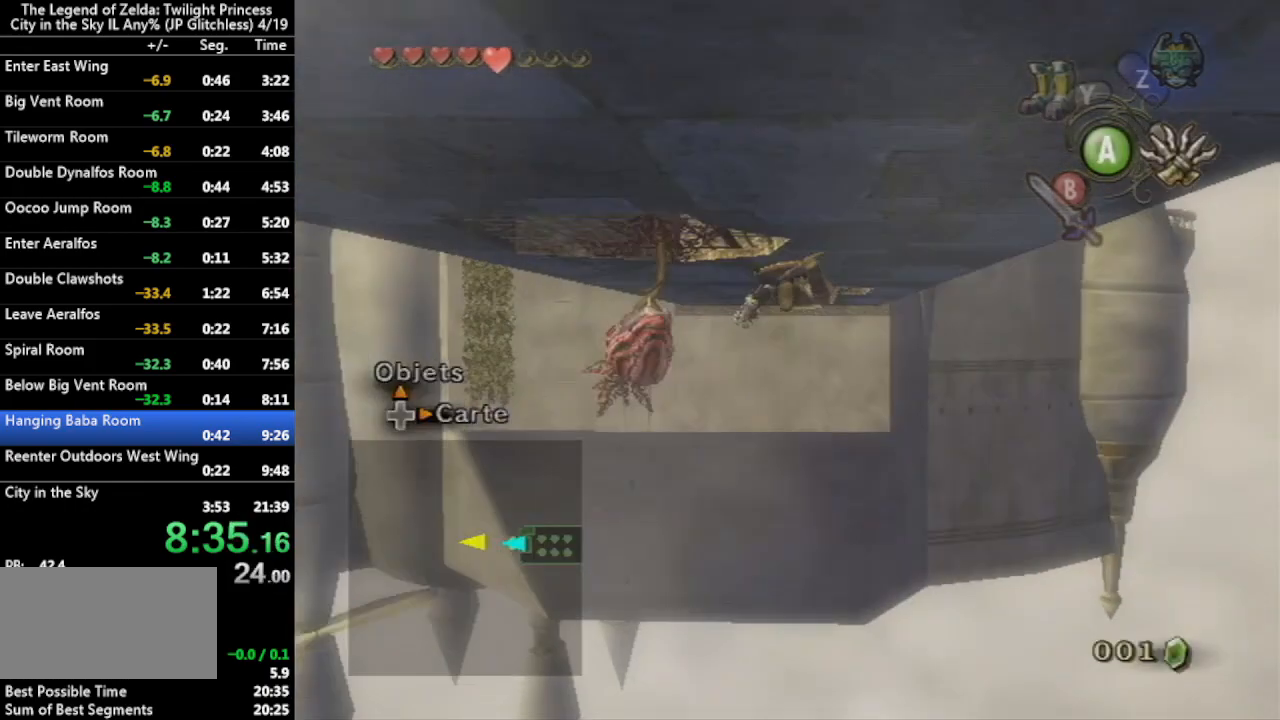
{"buttons": ["X"], "left_stick": "down", "right_stick": "center", "events": [[167, "left_stick", "down"], [200, "X", "down"]]}
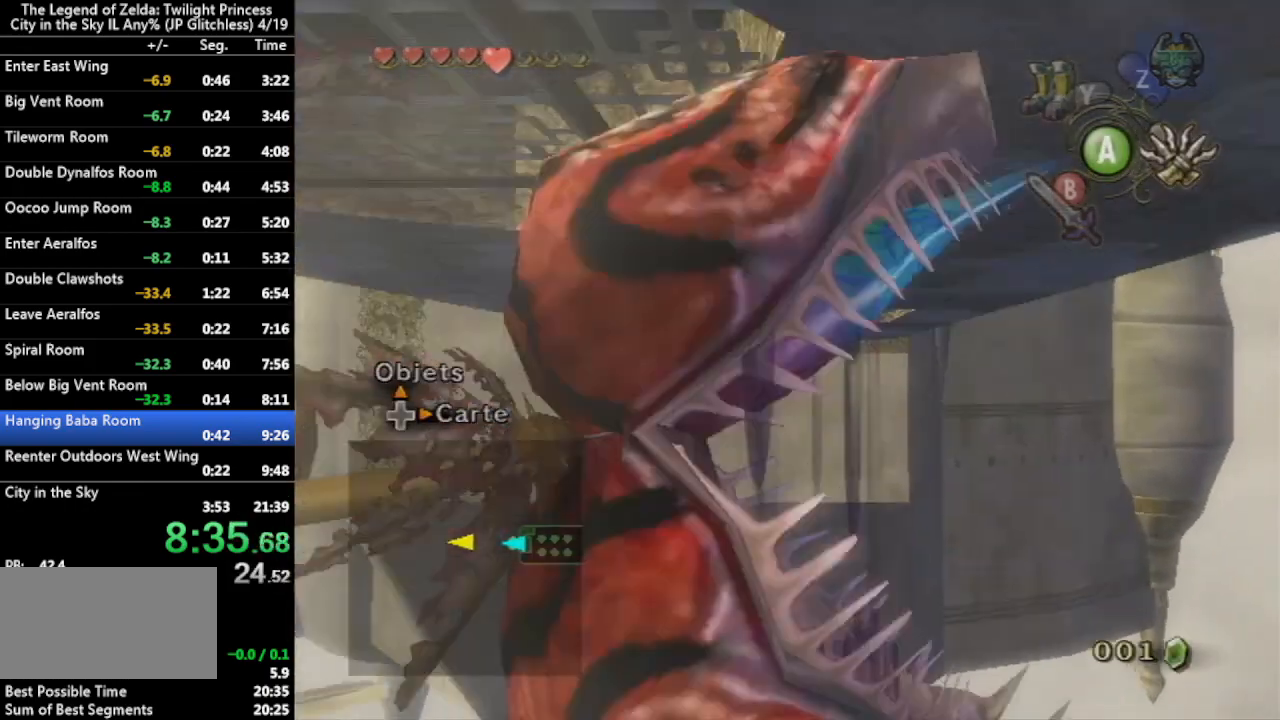
{"buttons": ["X"], "left_stick": "down", "right_stick": "center", "events": []}
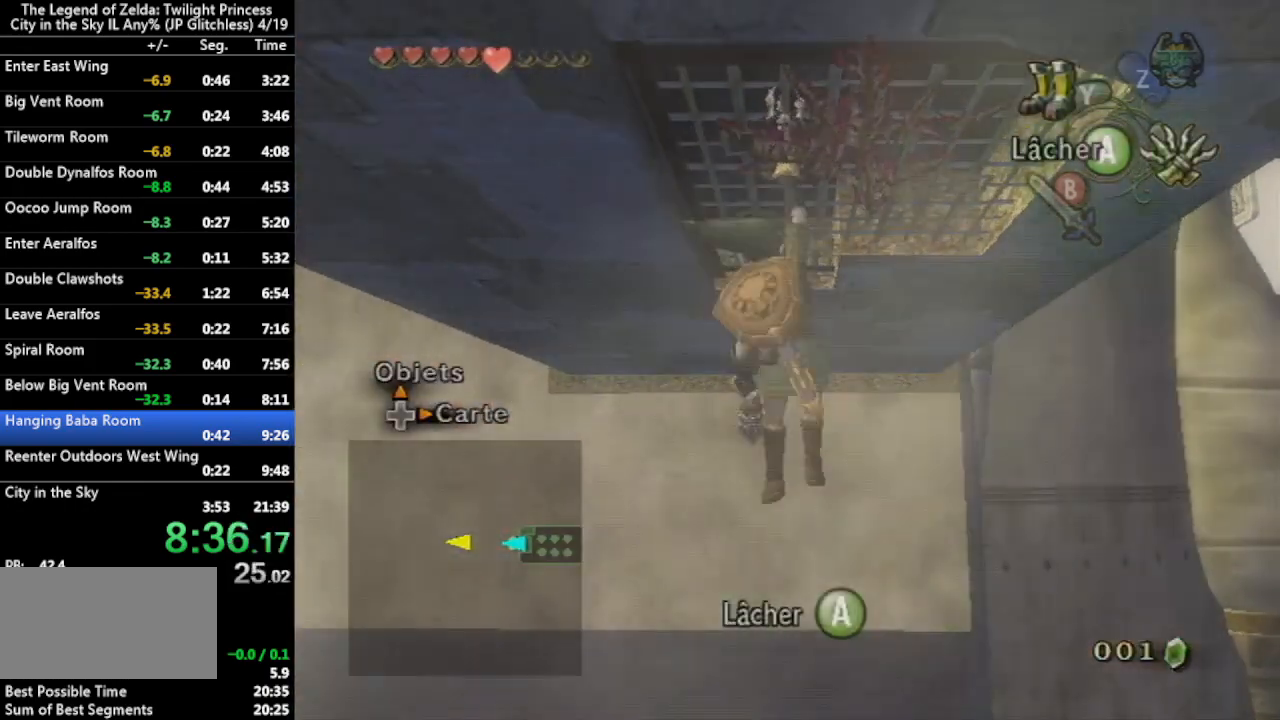
{"buttons": ["X"], "left_stick": "down", "right_stick": "center", "events": []}
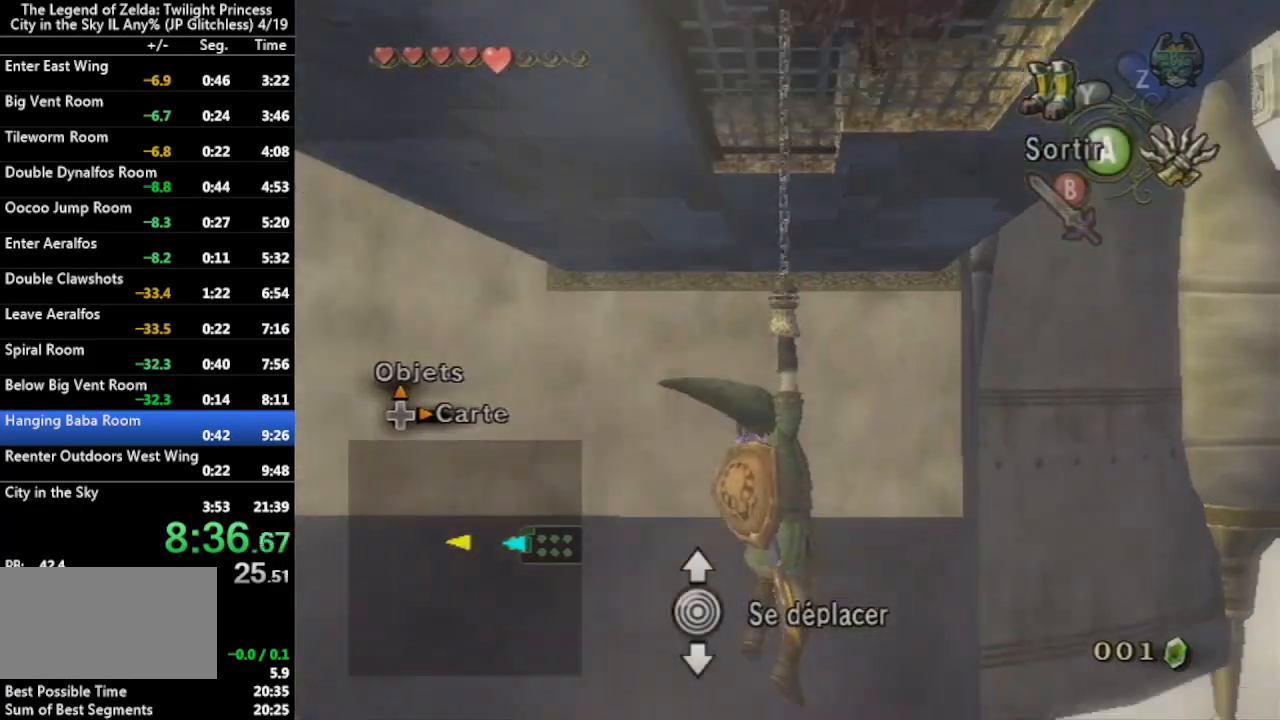
{"buttons": ["X"], "left_stick": "left", "right_stick": "center", "events": [[100, "left_stick", "down-left"], [200, "left_stick", "left"]]}
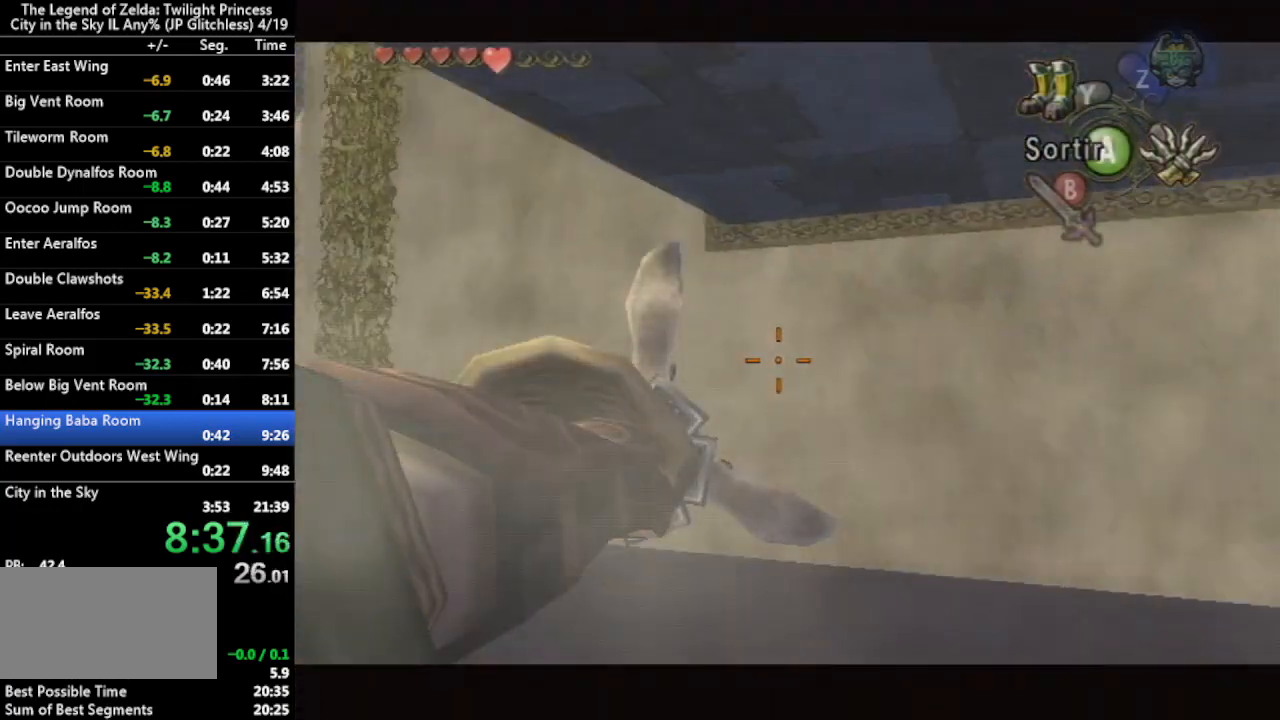
{"buttons": ["X"], "left_stick": "center", "right_stick": "center", "events": [[100, "left_stick", "down-left"], [300, "left_stick", "down"], [467, "left_stick", "center"]]}
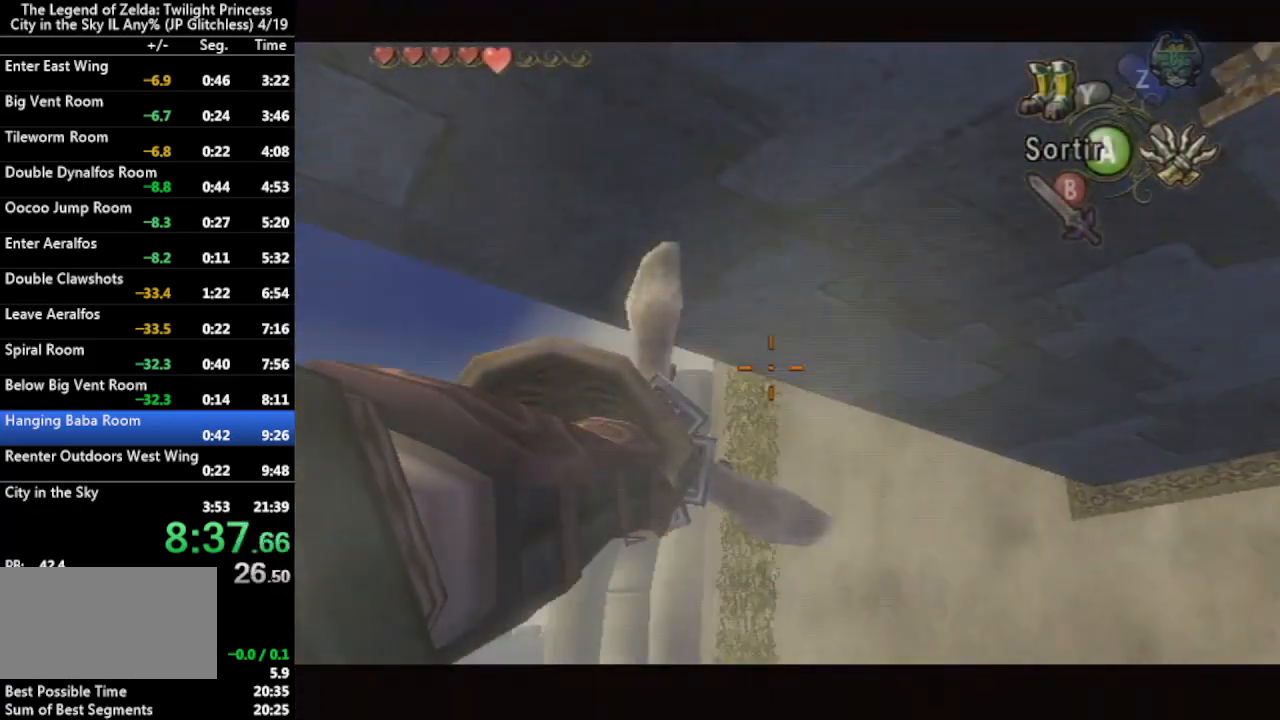
{"buttons": ["X"], "left_stick": "center", "right_stick": "center", "events": [[167, "left_stick", "up-left"], [233, "left_stick", "up"], [333, "left_stick", "center"]]}
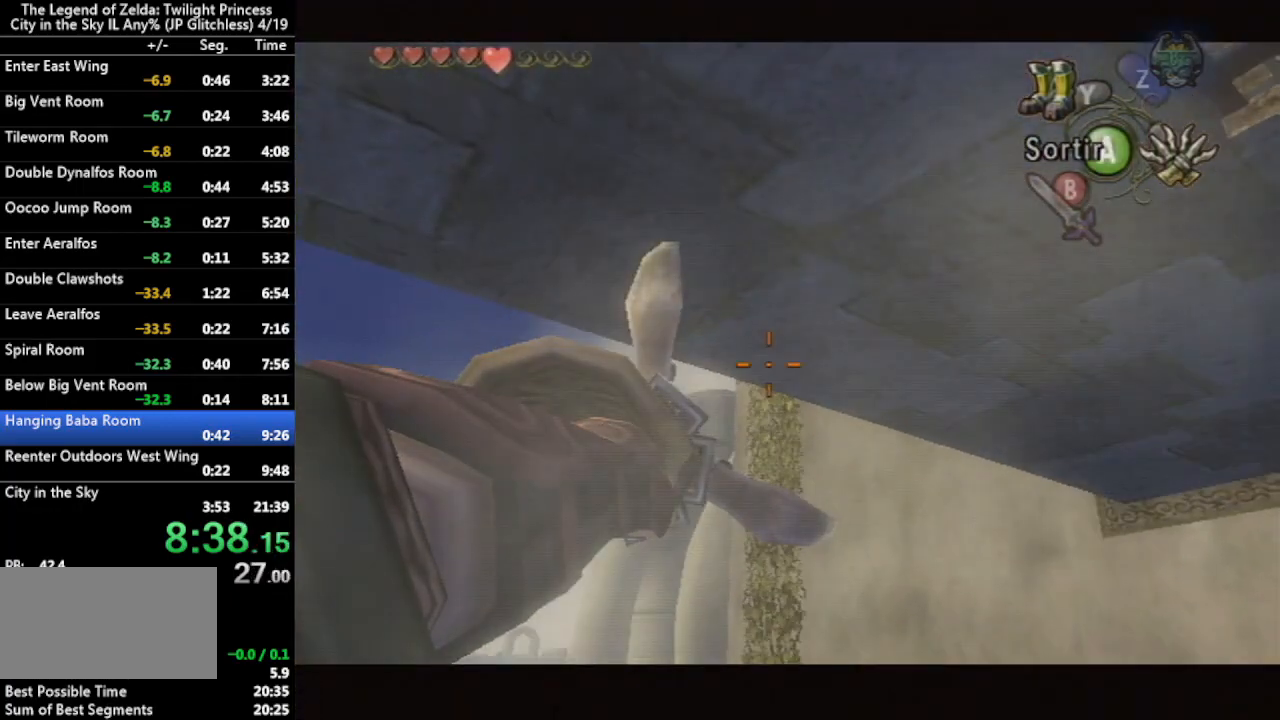
{"buttons": ["X"], "left_stick": "center", "right_stick": "center", "events": []}